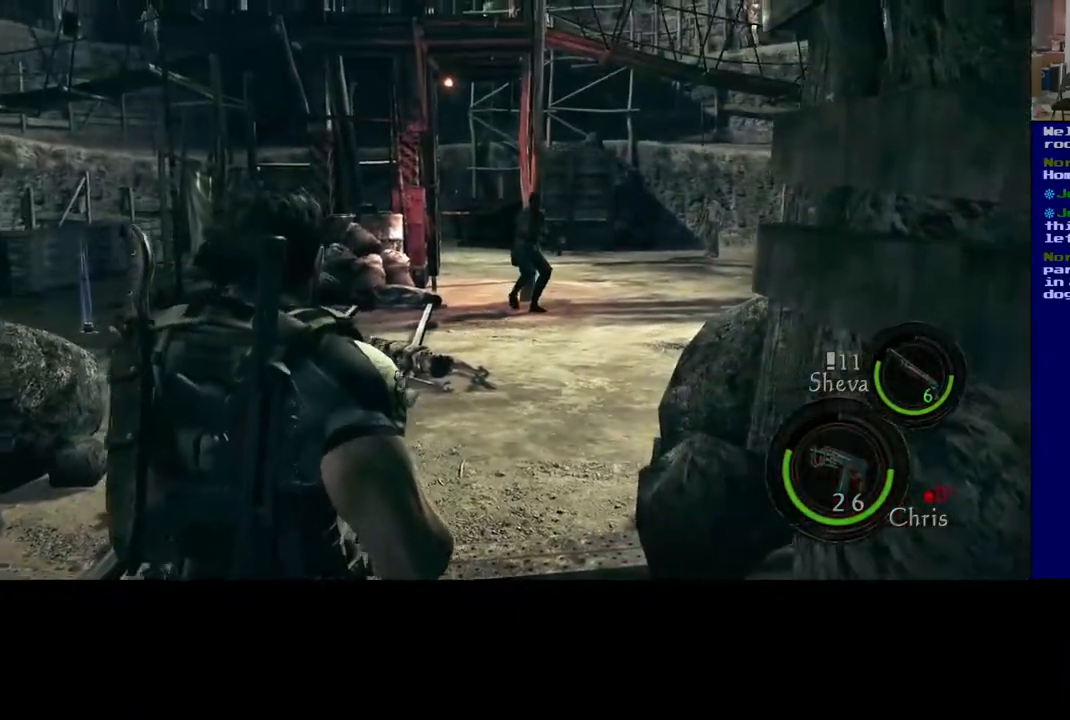
Gameplay with a controller (Xbox layout); each line is a JSON object with the inputs held at the frame after it (dt_ms = milliseconds from this image to that frame). "events" lists button and stick changes between this image and that frame as [ms after this image, input, new state], when the widget could be followed in between. Not read: L2.
{"dt_ms": 500, "buttons": [], "left_stick": "down", "right_stick": "left", "events": []}
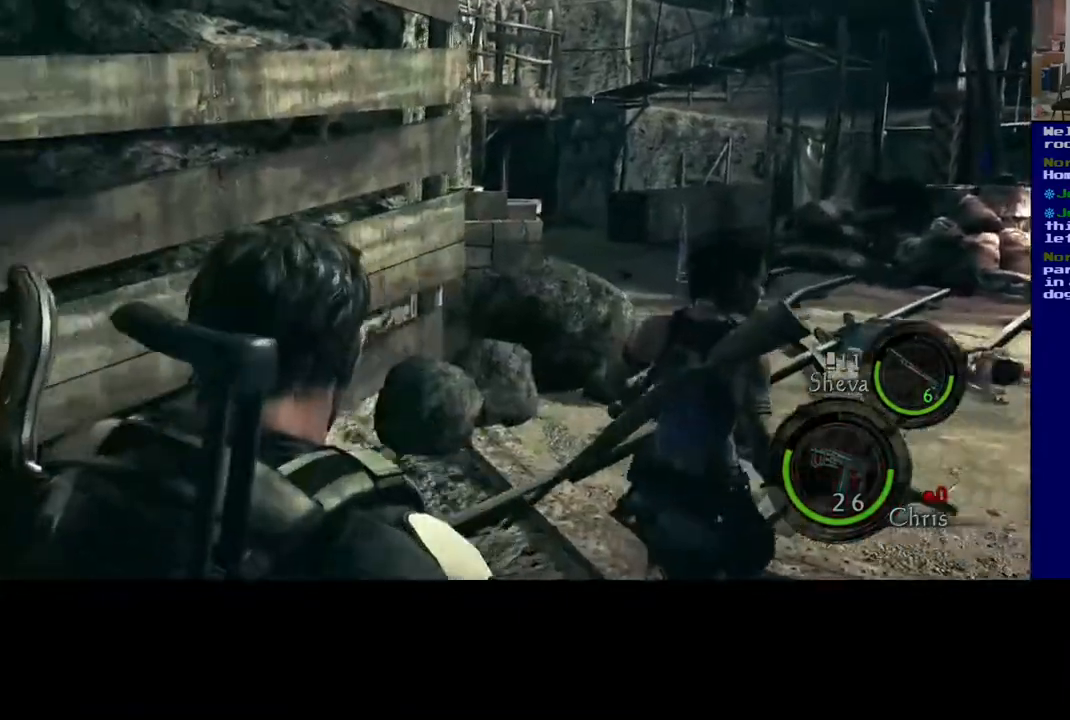
{"dt_ms": 500, "buttons": [], "left_stick": "down-right", "right_stick": "left", "events": [[417, "left_stick", "down-right"]]}
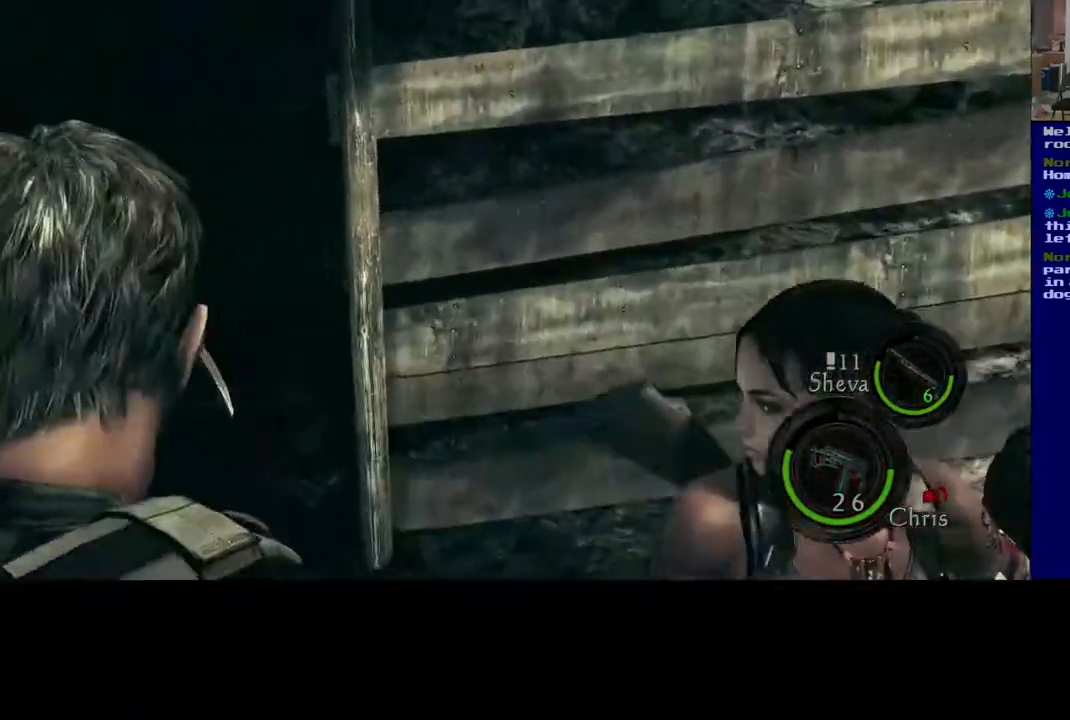
{"dt_ms": 500, "buttons": ["R2"], "left_stick": "down-right", "right_stick": "left", "events": [[317, "R2", "down"]]}
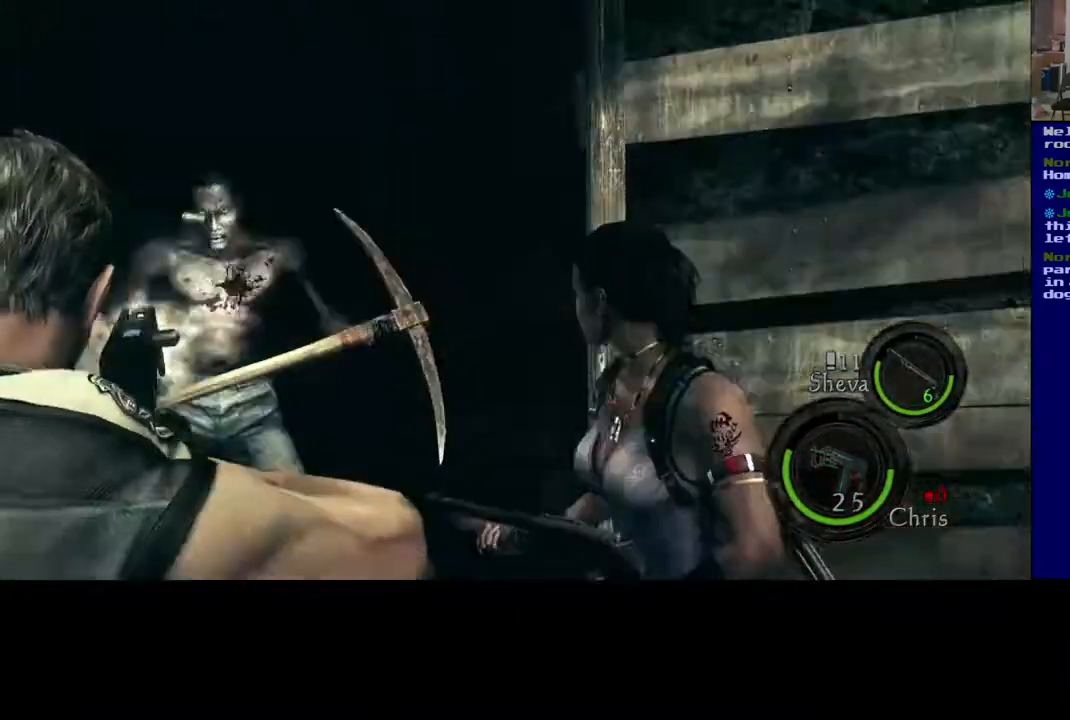
{"dt_ms": 500, "buttons": [], "left_stick": "center", "right_stick": "right", "events": [[217, "left_stick", "center"], [233, "right_stick", "center"], [333, "R2", "up"], [500, "right_stick", "right"]]}
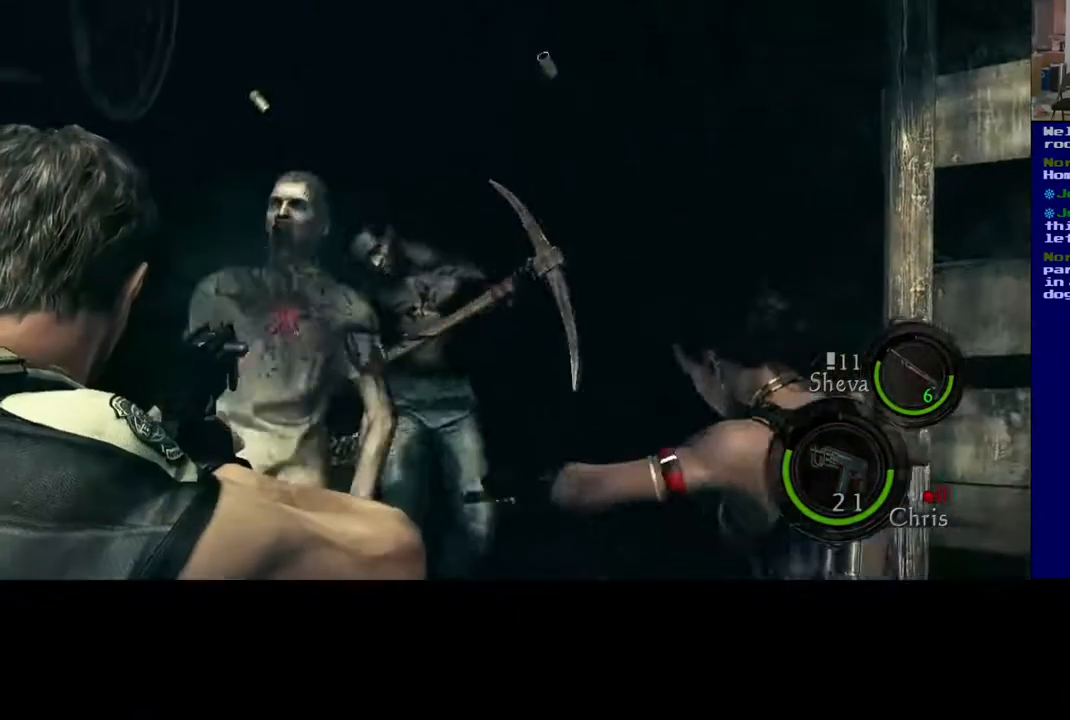
{"dt_ms": 500, "buttons": ["R2"], "left_stick": "center", "right_stick": "center"}
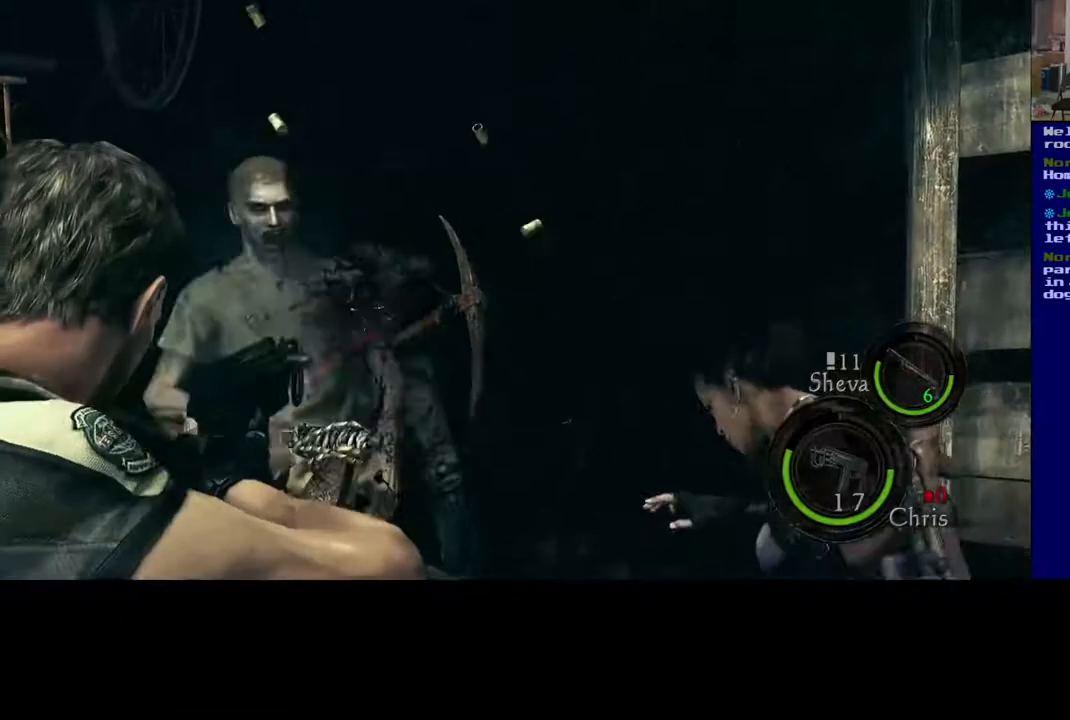
{"dt_ms": 500, "buttons": [], "left_stick": "center", "right_stick": "left", "events": [[17, "R2", "up"], [117, "R2", "down"], [267, "R2", "up"], [400, "right_stick", "down-left"], [450, "right_stick", "left"]]}
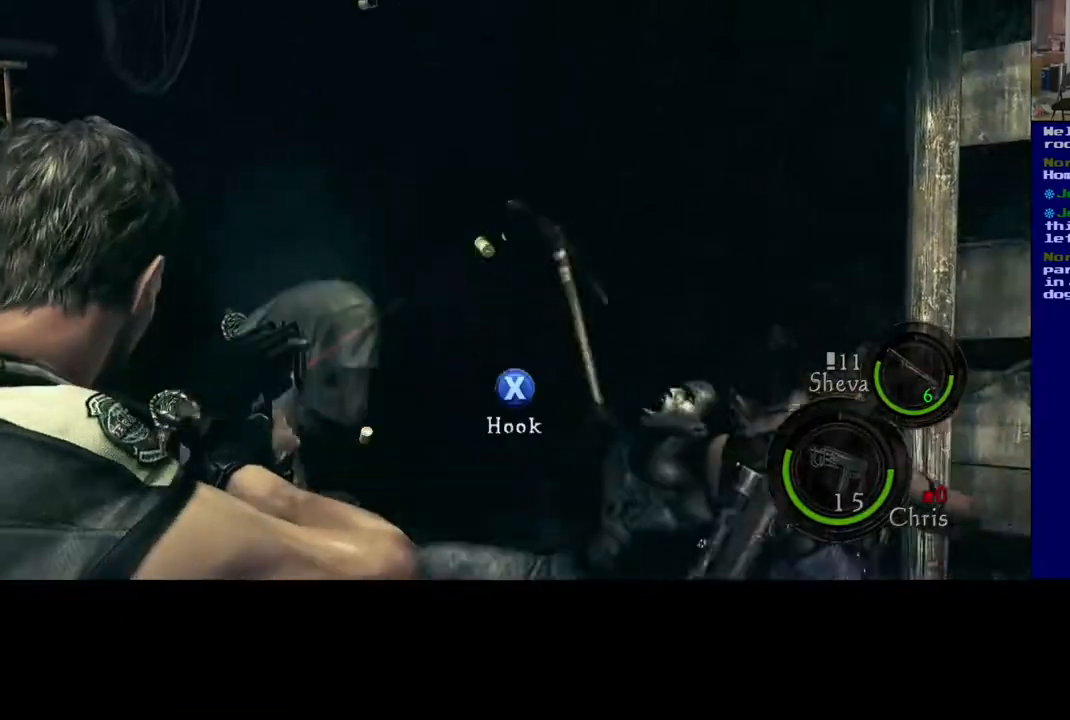
{"dt_ms": 500, "buttons": ["R2"], "left_stick": "center", "right_stick": "left", "events": [[183, "R2", "down"], [200, "right_stick", "up-left"], [383, "right_stick", "left"]]}
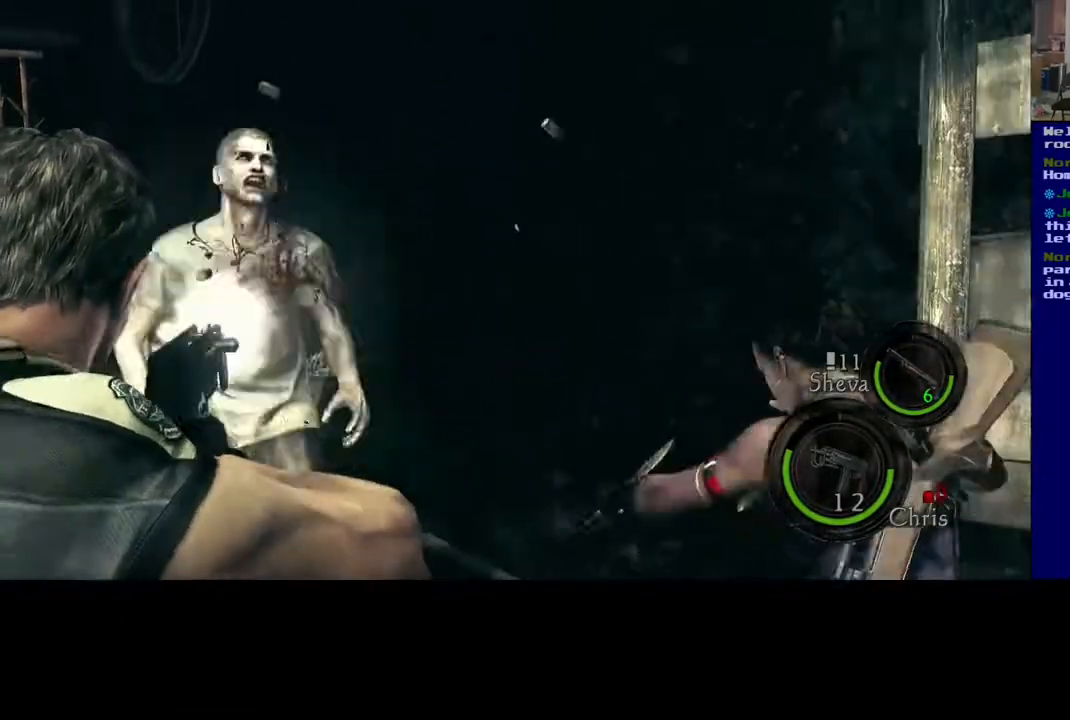
{"dt_ms": 500, "buttons": ["X"], "left_stick": "center", "right_stick": "center", "events": [[17, "R2", "up"], [17, "right_stick", "center"], [350, "X", "down"]]}
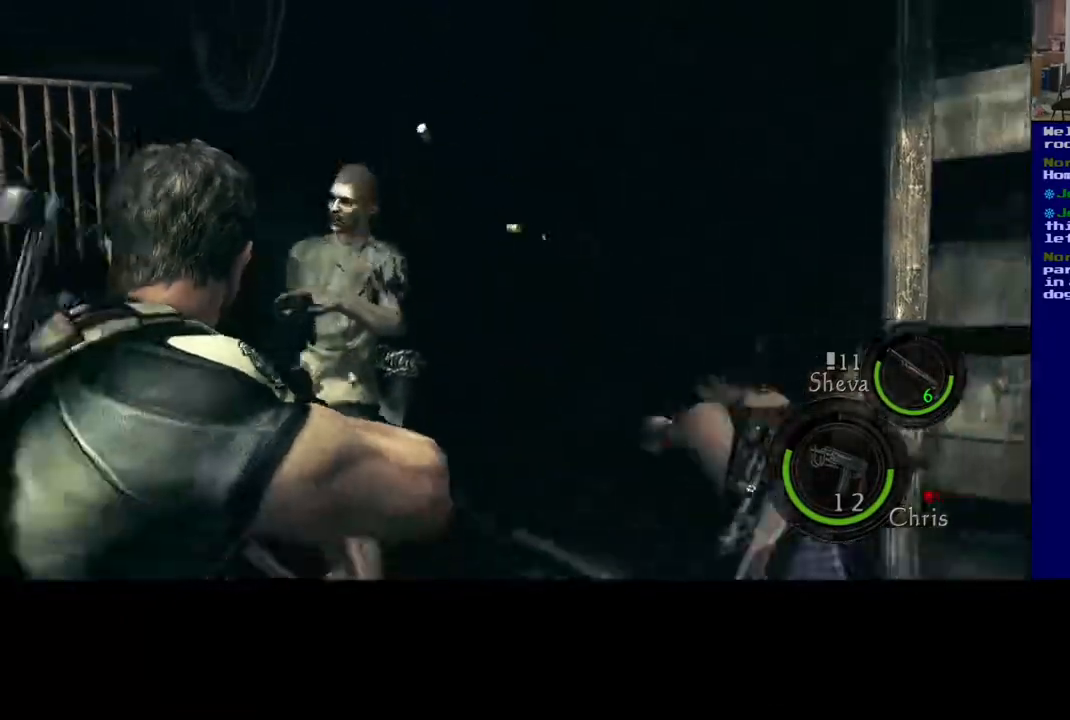
{"dt_ms": 500, "buttons": ["X"], "left_stick": "up", "right_stick": "center", "events": [[17, "X", "up"], [83, "left_stick", "up"], [183, "X", "down"]]}
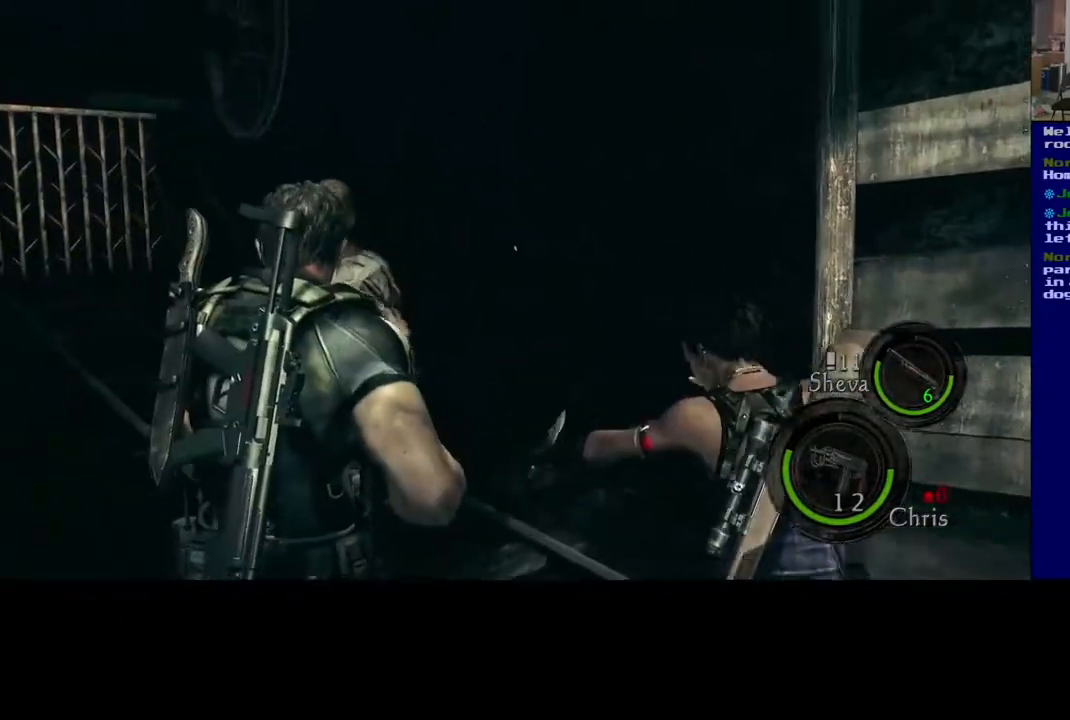
{"dt_ms": 1000, "buttons": ["R2"], "left_stick": "center", "right_stick": "left"}
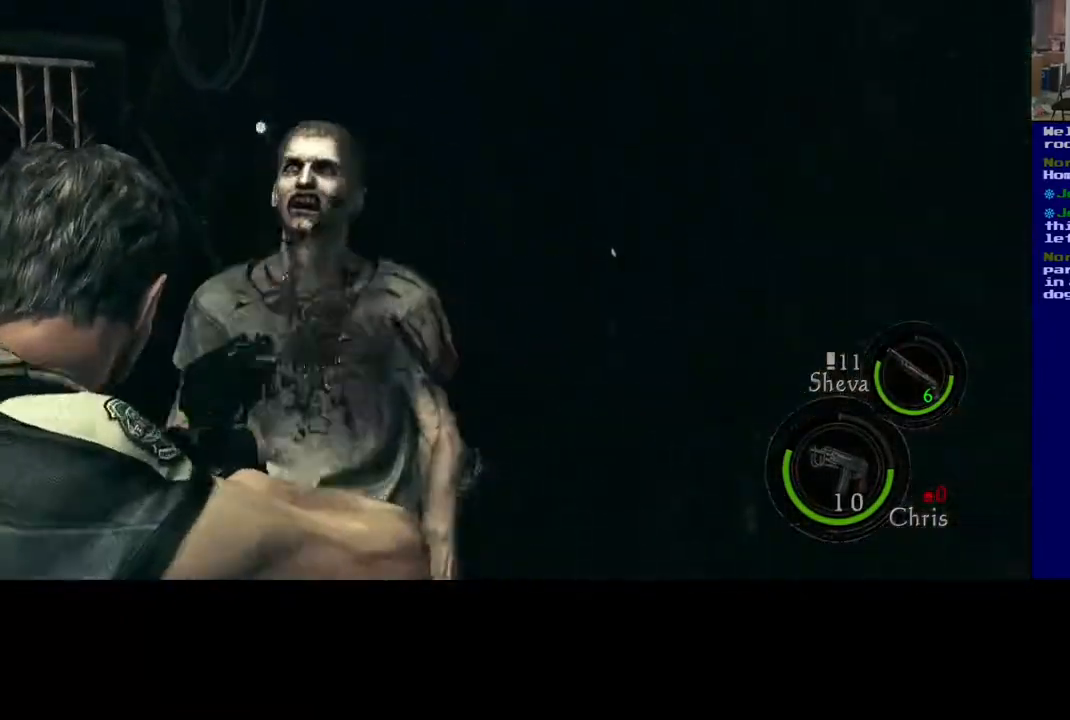
{"dt_ms": 500, "buttons": ["X"], "left_stick": "up", "right_stick": "center", "events": [[67, "right_stick", "center"], [100, "R2", "up"], [350, "X", "down"], [400, "left_stick", "up"]]}
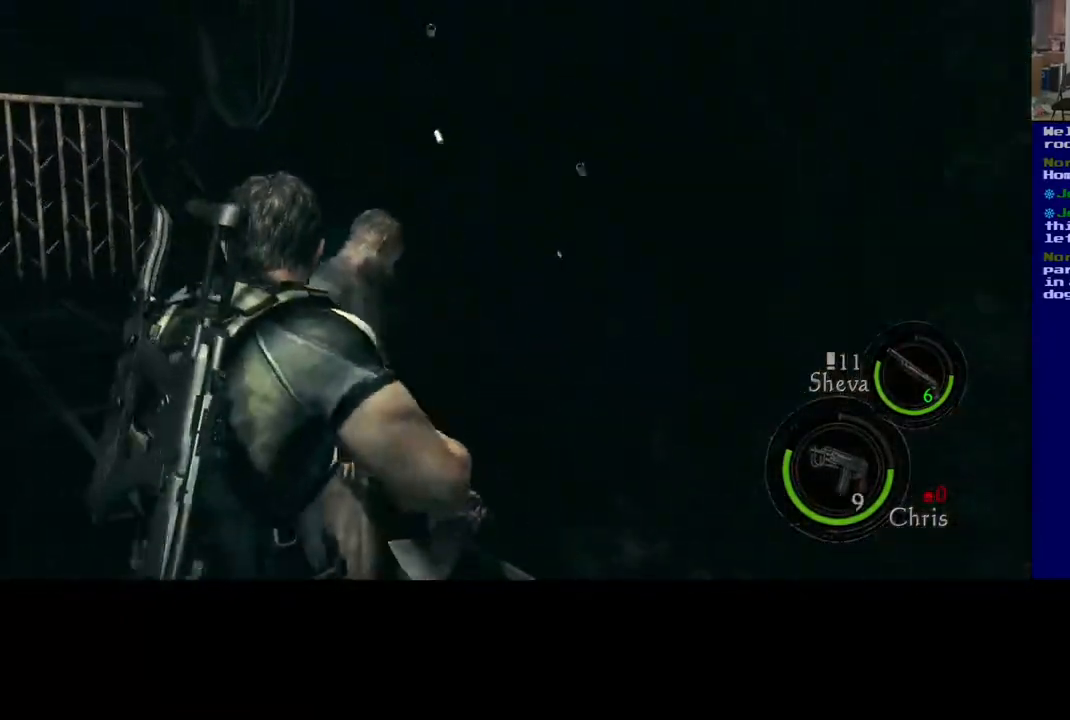
{"dt_ms": 500, "buttons": ["R2"], "left_stick": "center", "right_stick": "center", "events": [[33, "X", "up"], [117, "X", "down"], [233, "X", "up"], [317, "left_stick", "center"], [433, "R2", "down"]]}
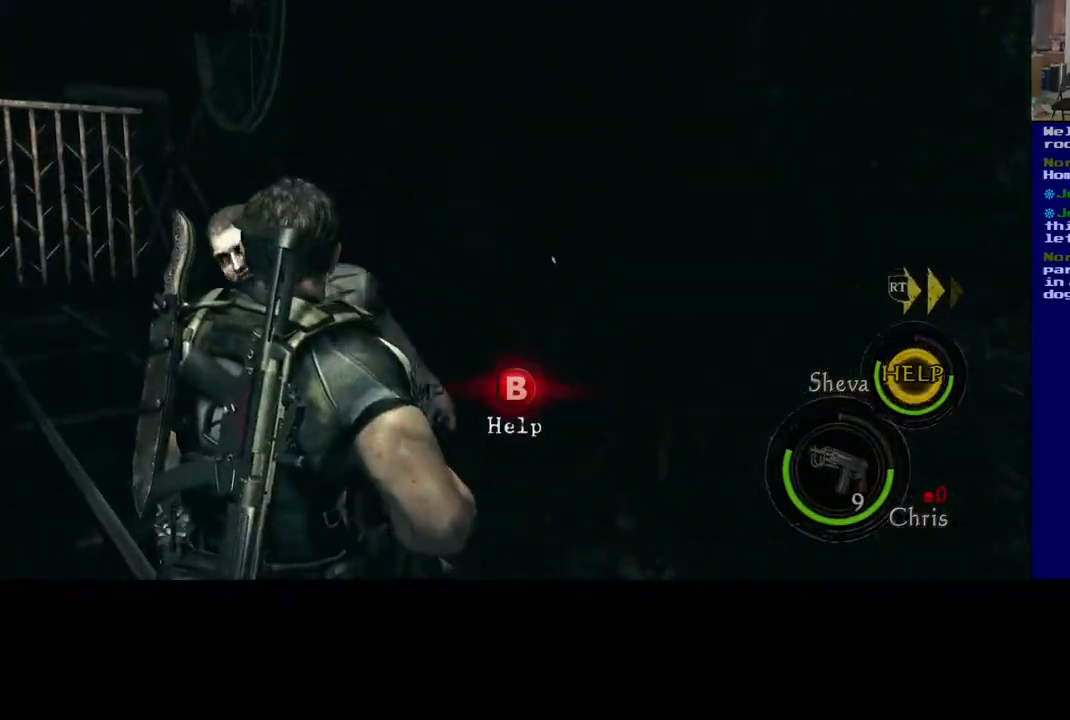
{"dt_ms": 500, "buttons": ["B"], "left_stick": "center", "right_stick": "center", "events": [[67, "right_stick", "up-right"], [133, "right_stick", "center"], [150, "R2", "up"], [167, "X", "down"], [300, "X", "up"], [417, "B", "down"]]}
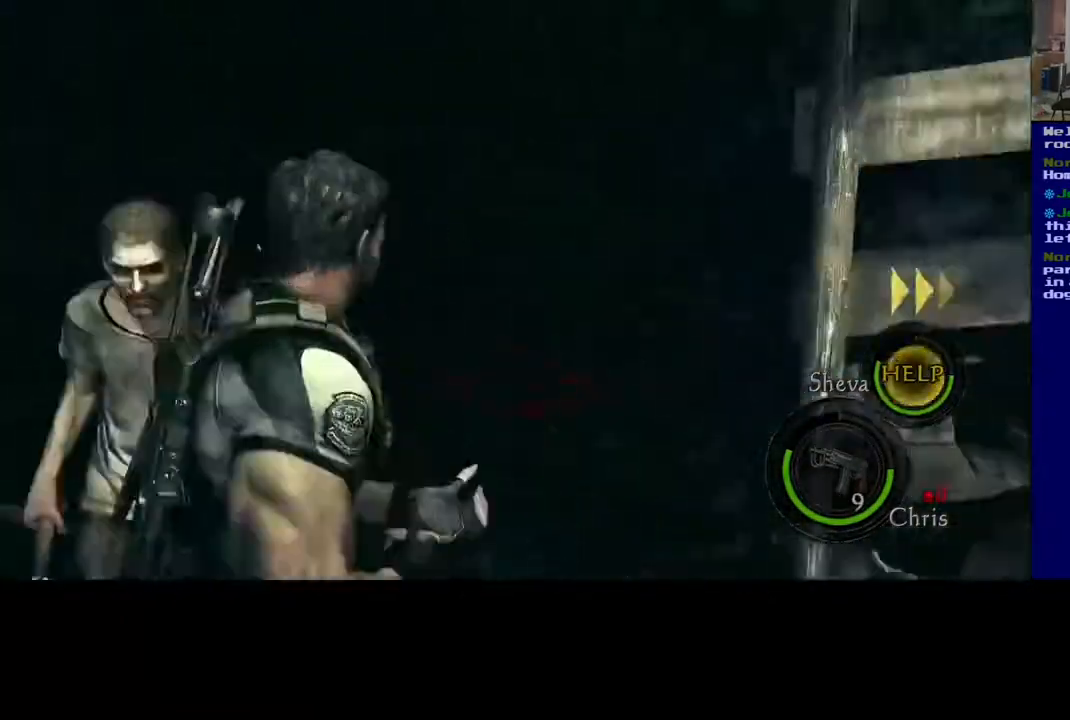
{"dt_ms": 500, "buttons": ["B"], "left_stick": "center", "right_stick": "center", "events": [[50, "B", "up"], [150, "B", "down"]]}
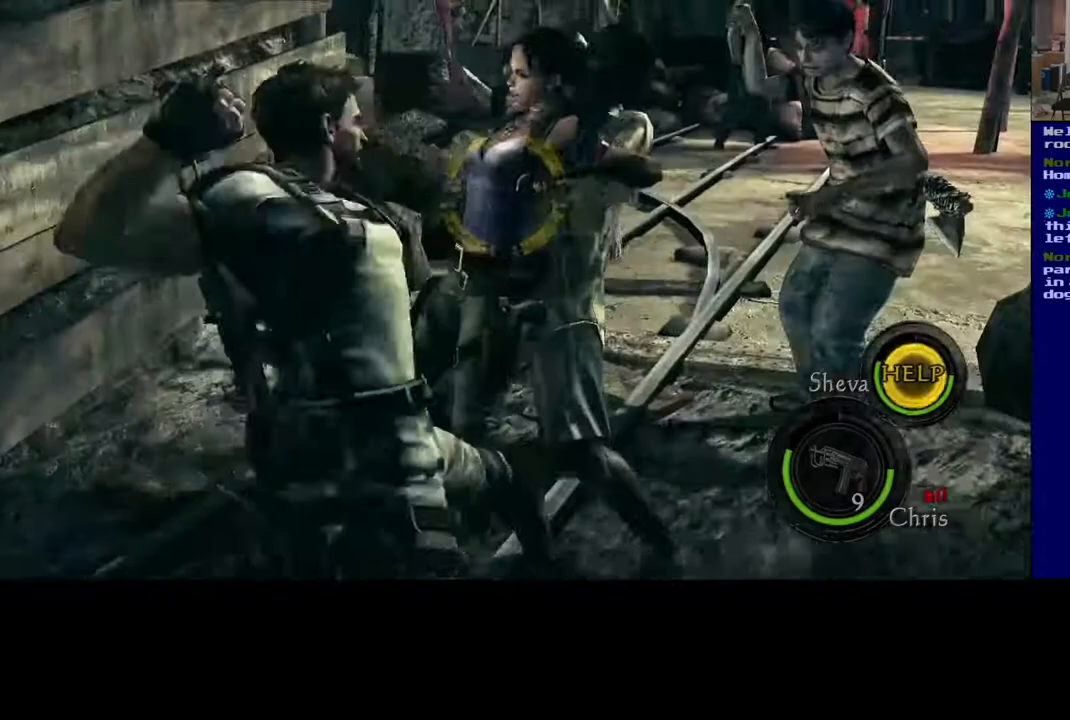
{"dt_ms": 500, "buttons": ["B"], "left_stick": "center", "right_stick": "center", "events": []}
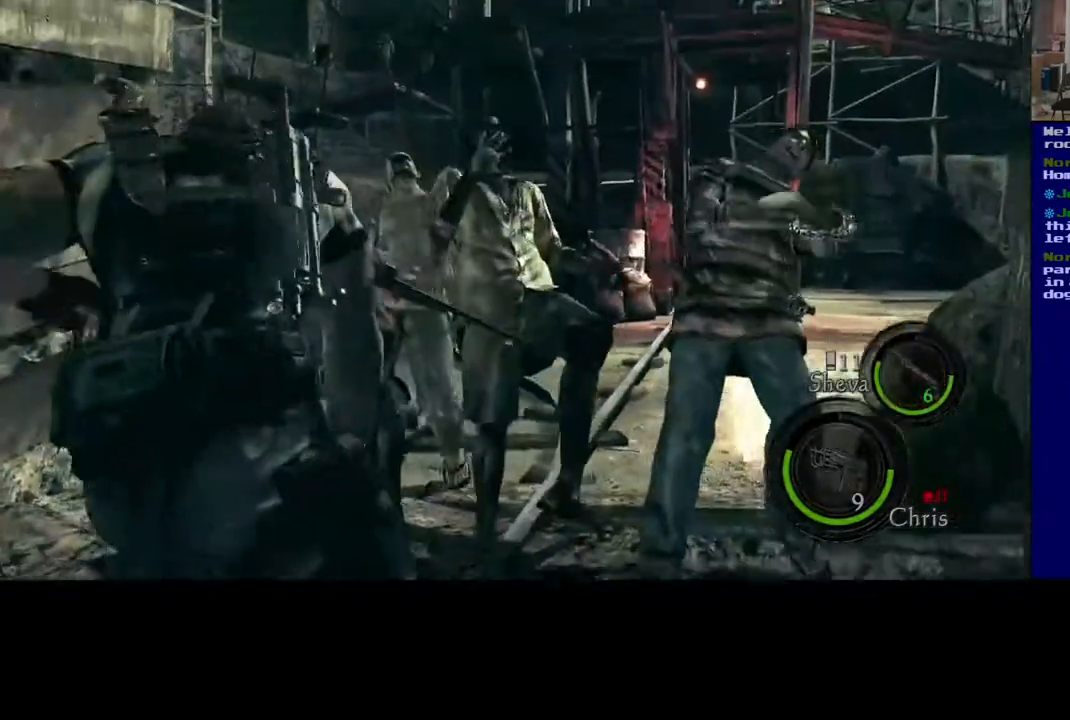
{"dt_ms": 500, "buttons": [], "left_stick": "up-right", "right_stick": "center", "events": [[67, "B", "up"], [217, "left_stick", "right"], [267, "left_stick", "up-right"], [350, "right_stick", "down"], [483, "right_stick", "center"]]}
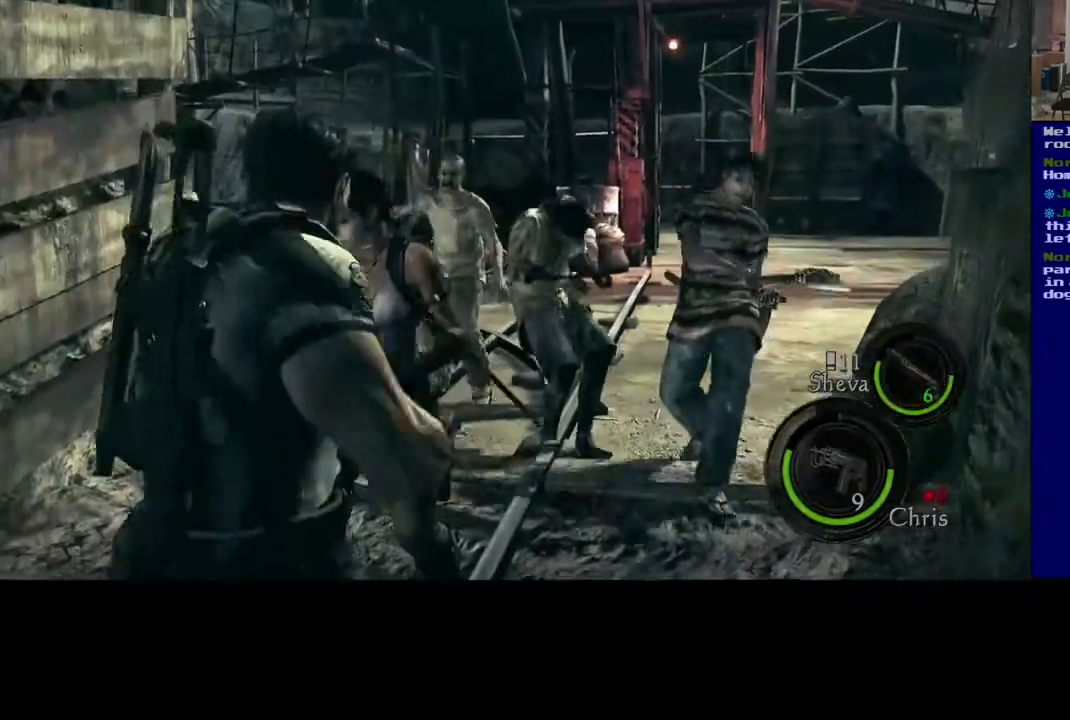
{"dt_ms": 500, "buttons": ["R2"], "left_stick": "center", "right_stick": "up-right"}